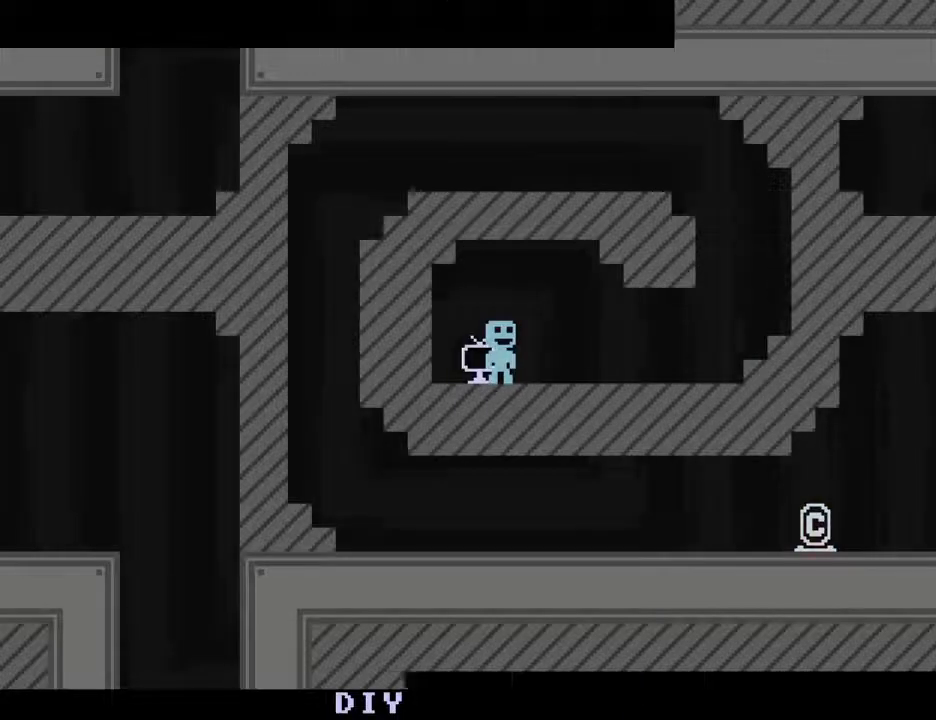
Gameplay with keyboard; each line is a JSON object with the keys held at the frame after it. "events" lists presses ("down") and releases ("up") of "down", "escape", "left", "r", "return", "right", "s", "space" and "up" between this image and that frame as [ms after this image, input, new state], when the widget could be followed in between. No other keys are recorded. Mouse input is not recorded.
{"keys": ["right", "s"], "events": [[267, "s", "down"], [350, "right", "down"], [350, "s", "up"], [400, "s", "down"], [450, "s", "up"], [500, "s", "down"]]}
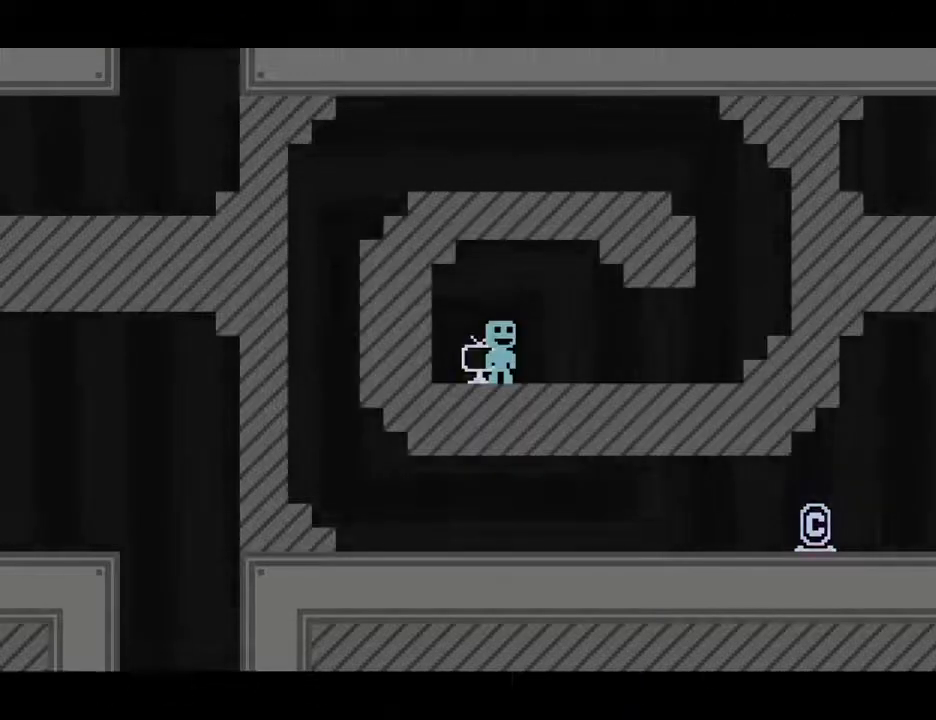
{"keys": ["right", "s"], "events": [[50, "s", "up"], [83, "s", "down"], [183, "s", "up"], [233, "s", "down"], [283, "s", "up"], [333, "s", "down"], [367, "s", "up"], [417, "s", "down"], [467, "s", "up"], [500, "s", "down"]]}
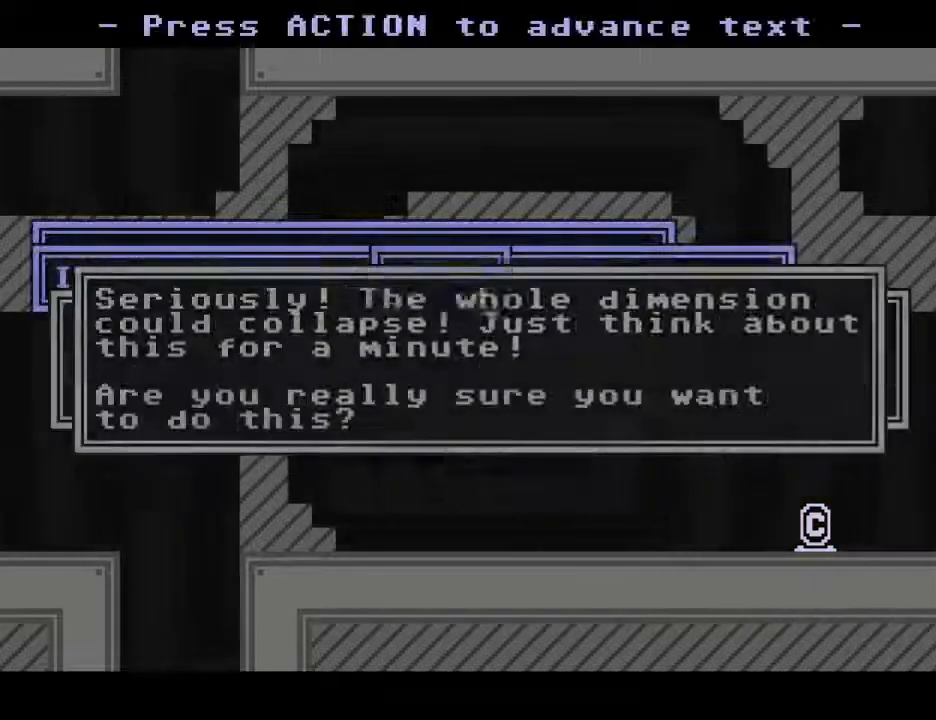
{"keys": ["right", "s"], "events": [[100, "s", "up"], [150, "s", "down"], [200, "s", "up"], [250, "s", "down"], [283, "s", "up"], [333, "s", "down"], [433, "s", "up"], [483, "s", "down"]]}
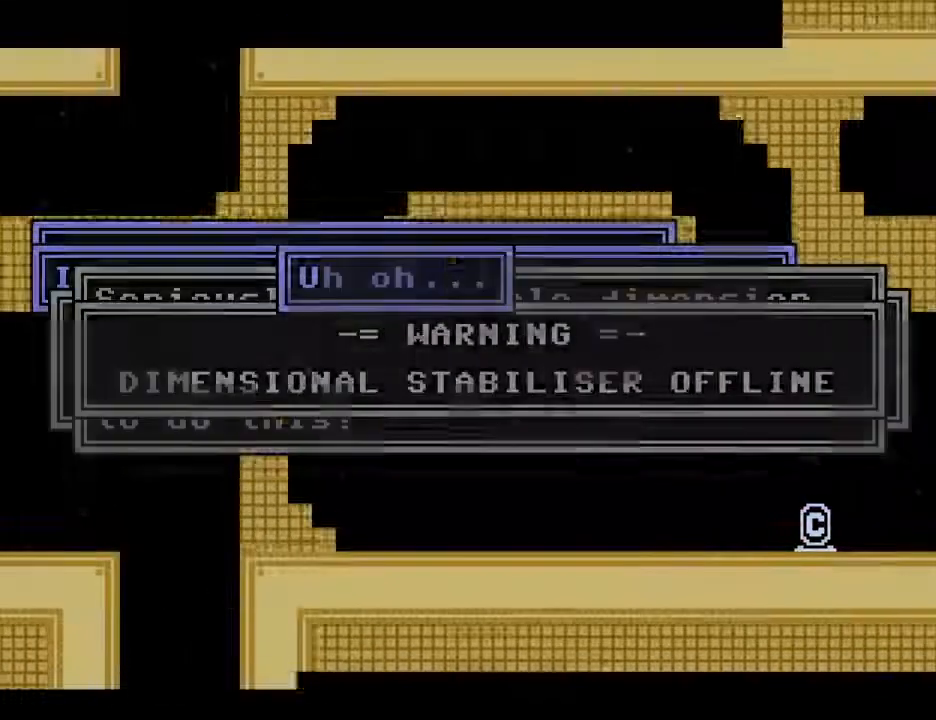
{"keys": ["right"], "events": [[33, "s", "up"], [83, "s", "down"], [167, "s", "up"]]}
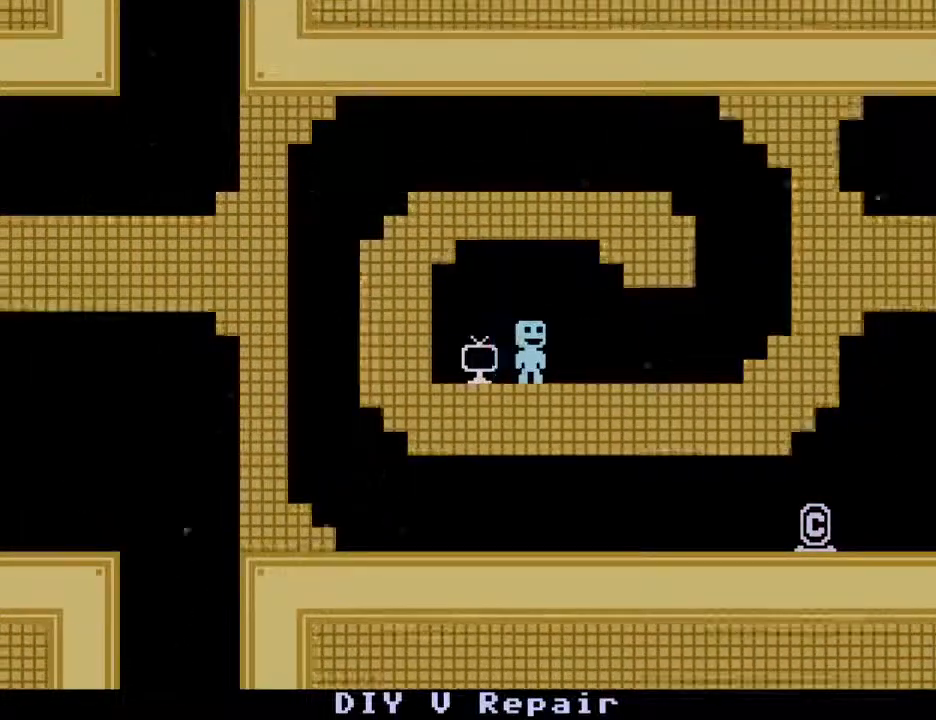
{"keys": ["left"], "events": [[283, "s", "down"], [367, "left", "down"], [417, "s", "up"], [450, "right", "up"]]}
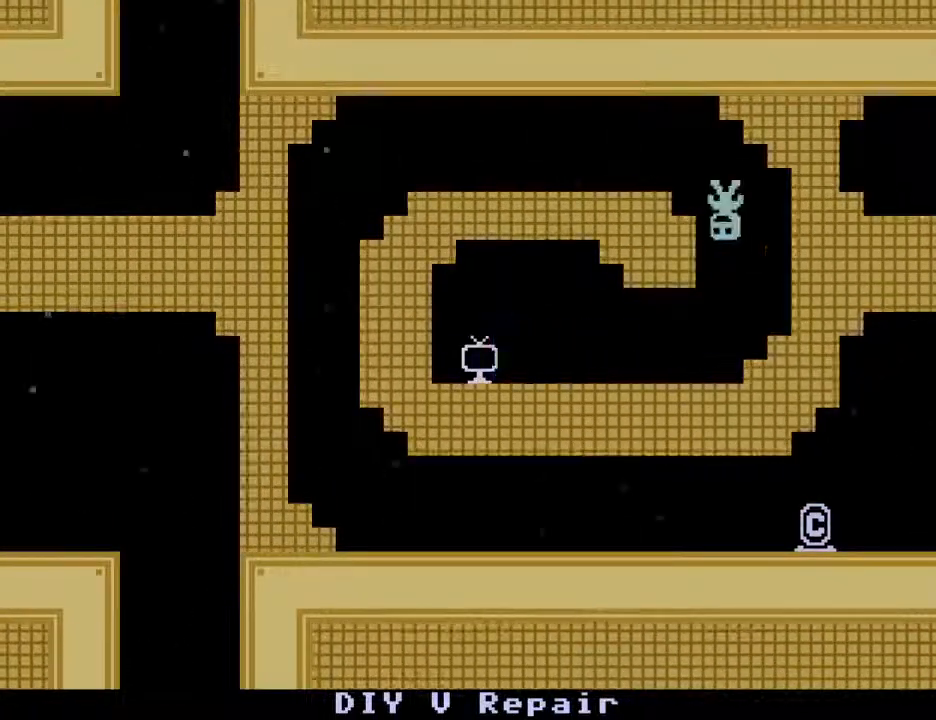
{"keys": ["left"], "events": []}
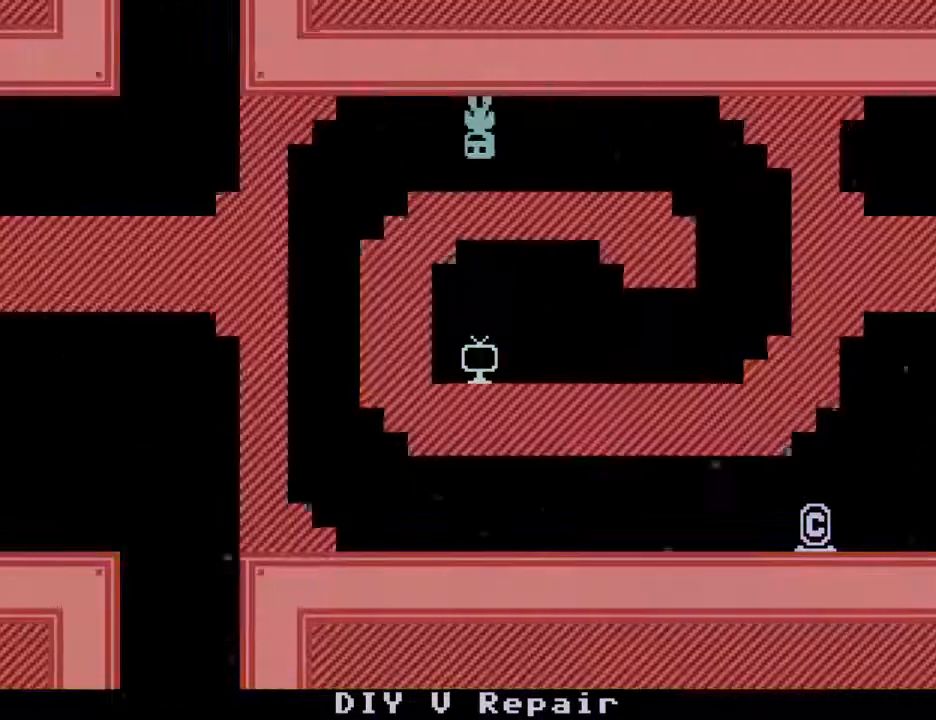
{"keys": ["right"], "events": [[117, "s", "down"], [167, "right", "down"], [267, "left", "up"], [300, "s", "up"]]}
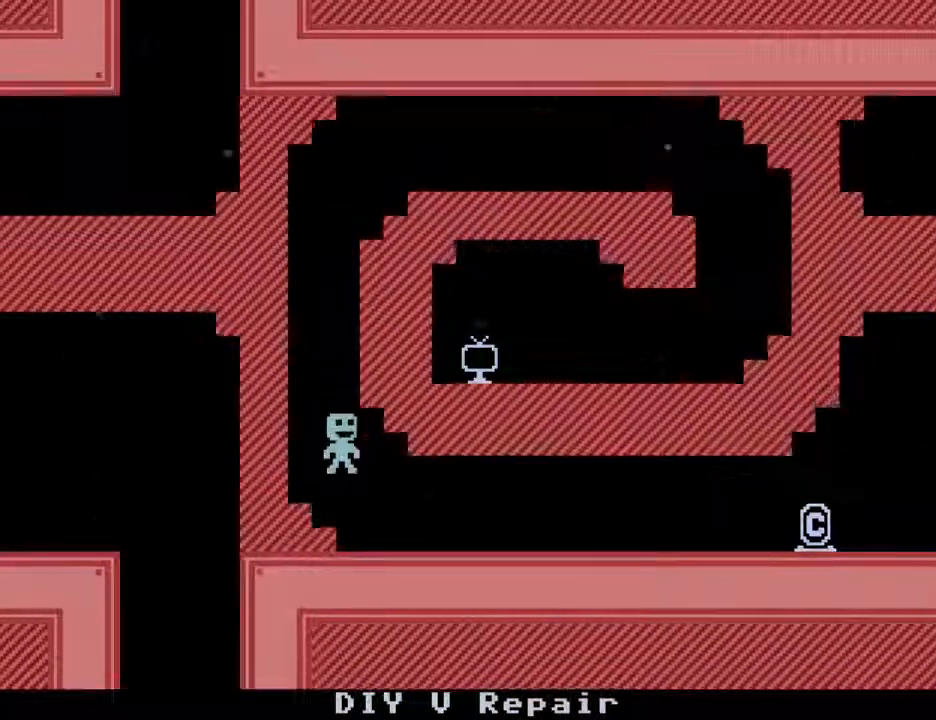
{"keys": ["right"], "events": []}
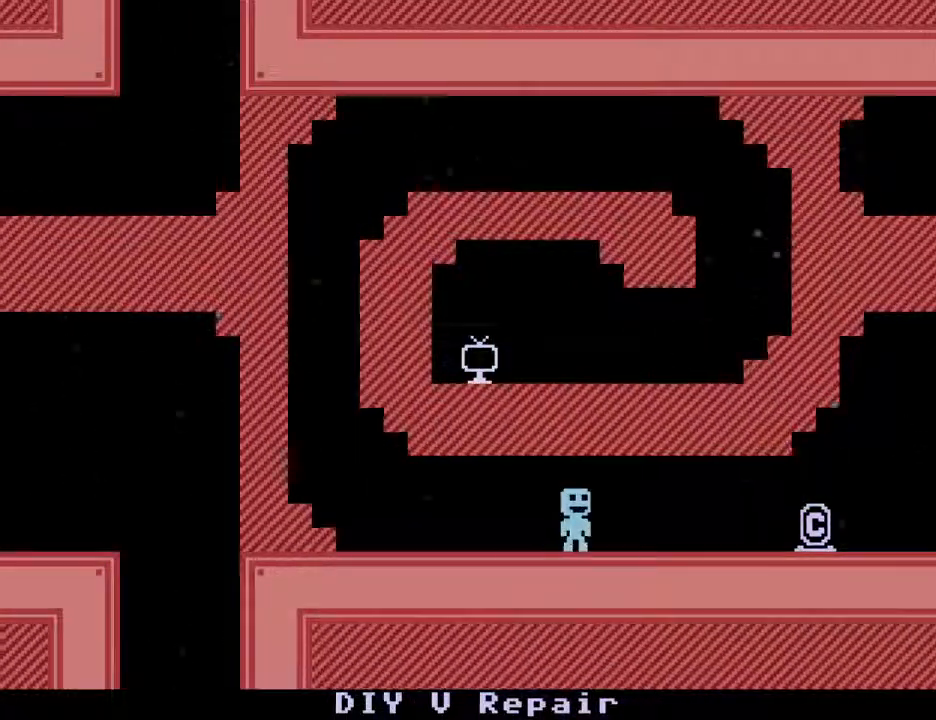
{"keys": ["right"], "events": []}
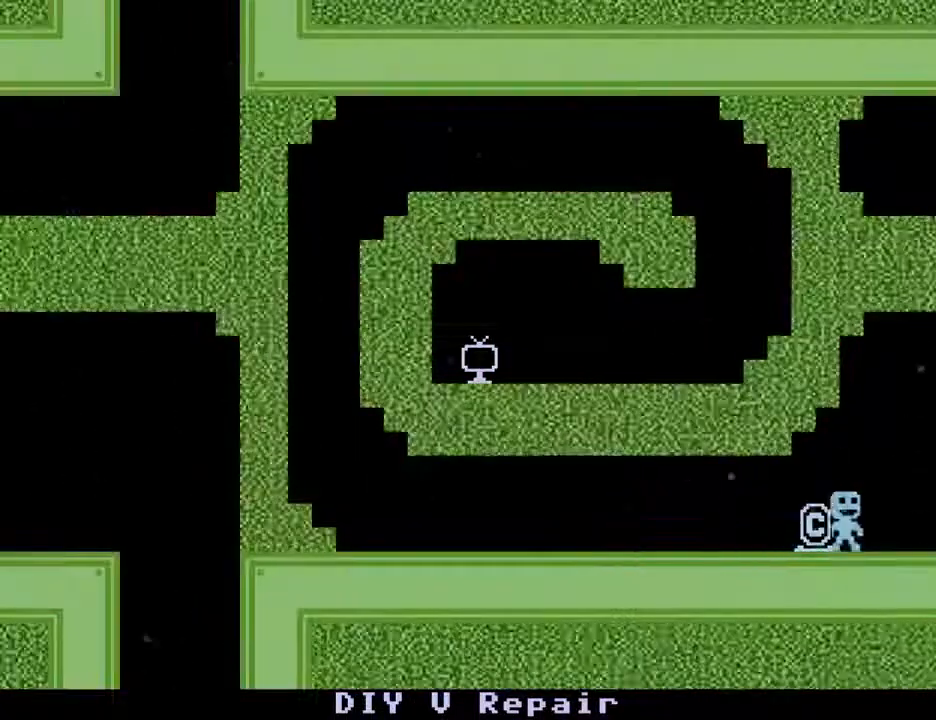
{"keys": ["right"], "events": [[400, "s", "down"], [500, "s", "up"]]}
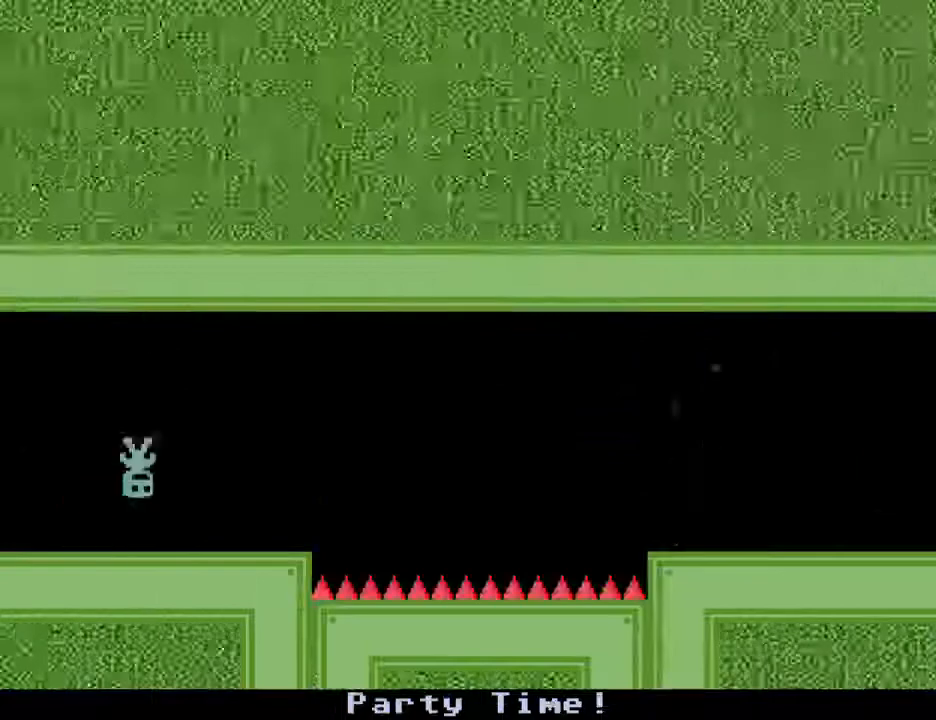
{"keys": ["right"], "events": []}
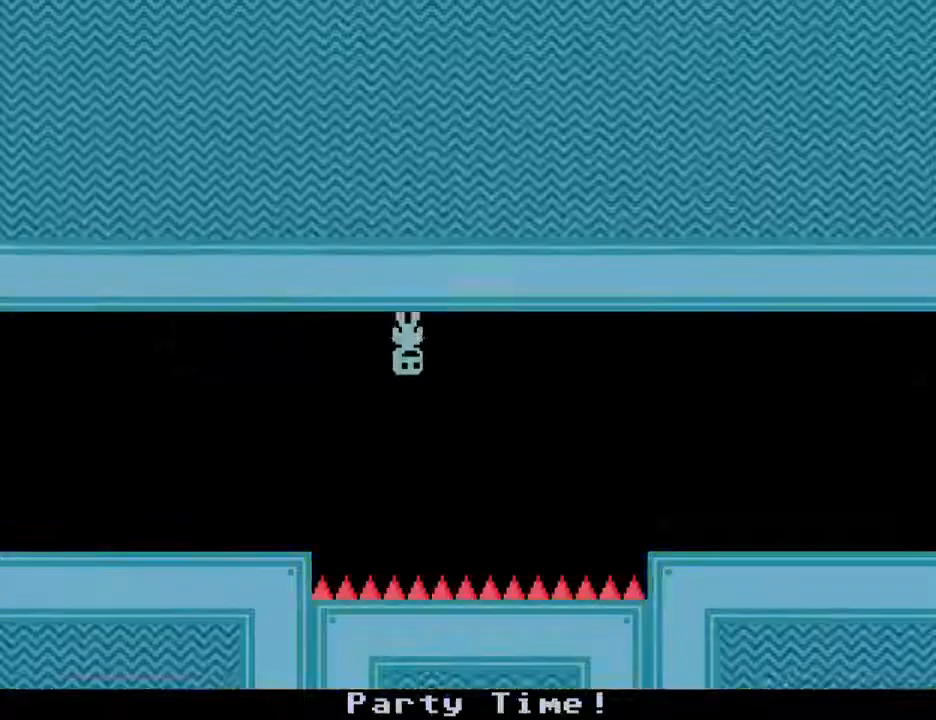
{"keys": ["right"], "events": []}
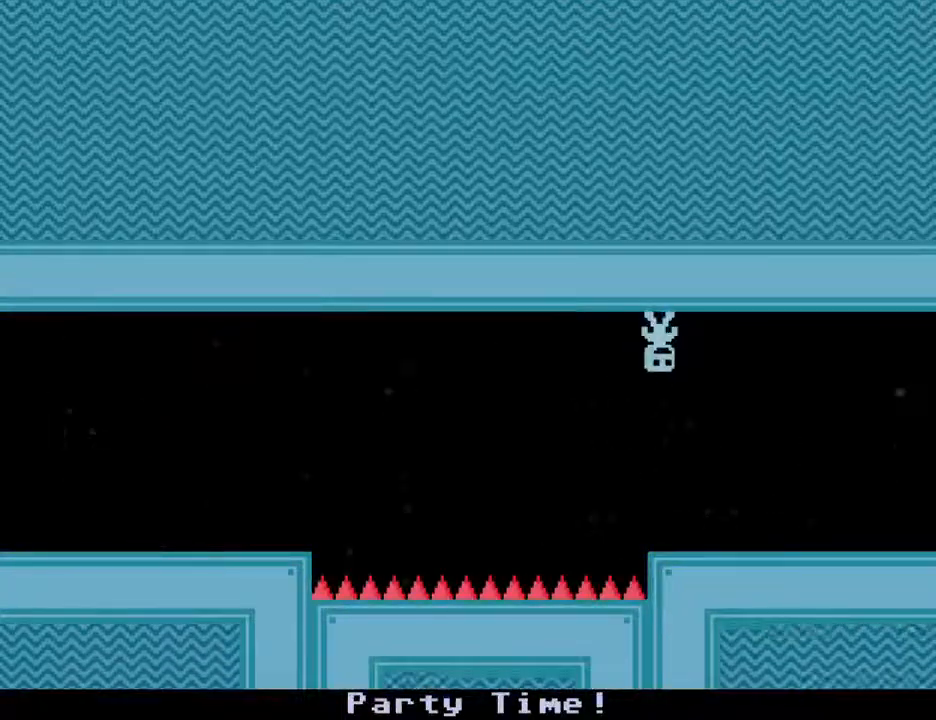
{"keys": ["right"], "events": []}
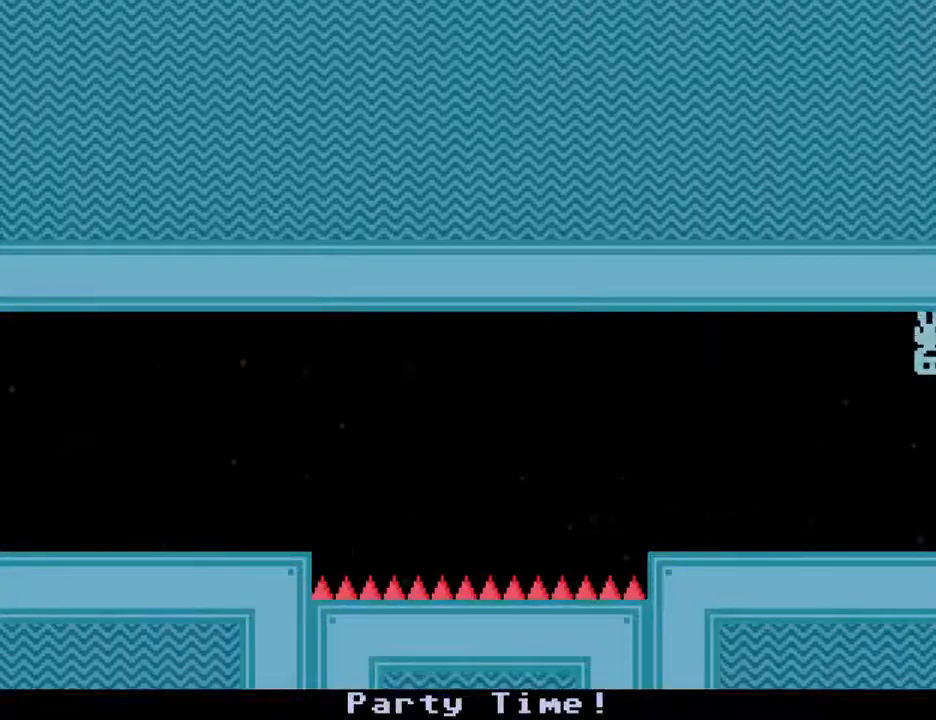
{"keys": ["right"], "events": []}
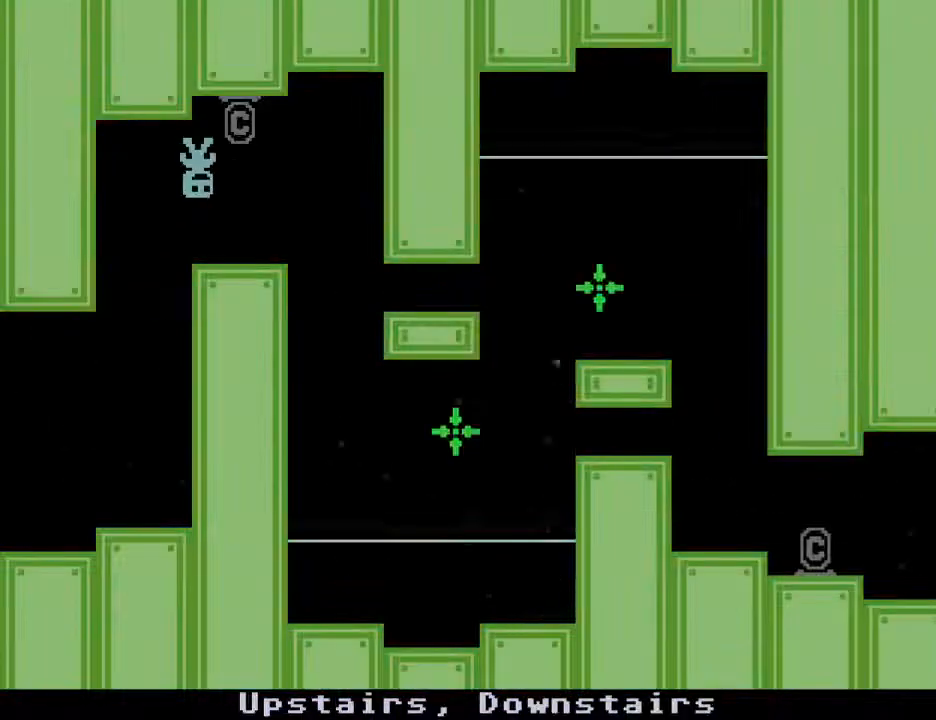
{"keys": ["right"], "events": [[17, "s", "down"], [333, "s", "up"]]}
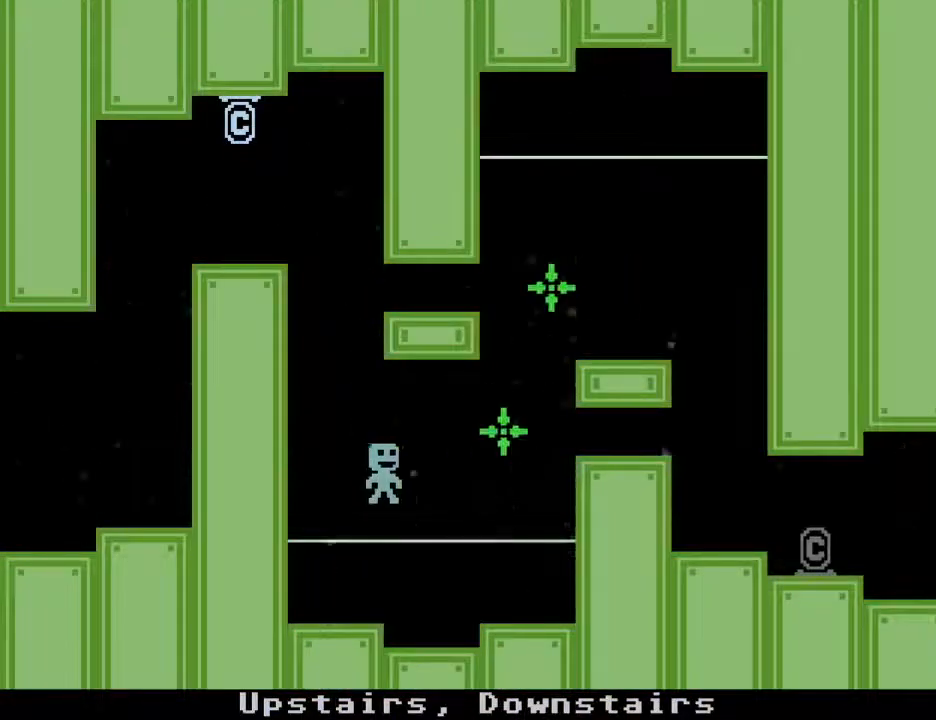
{"keys": ["right"], "events": []}
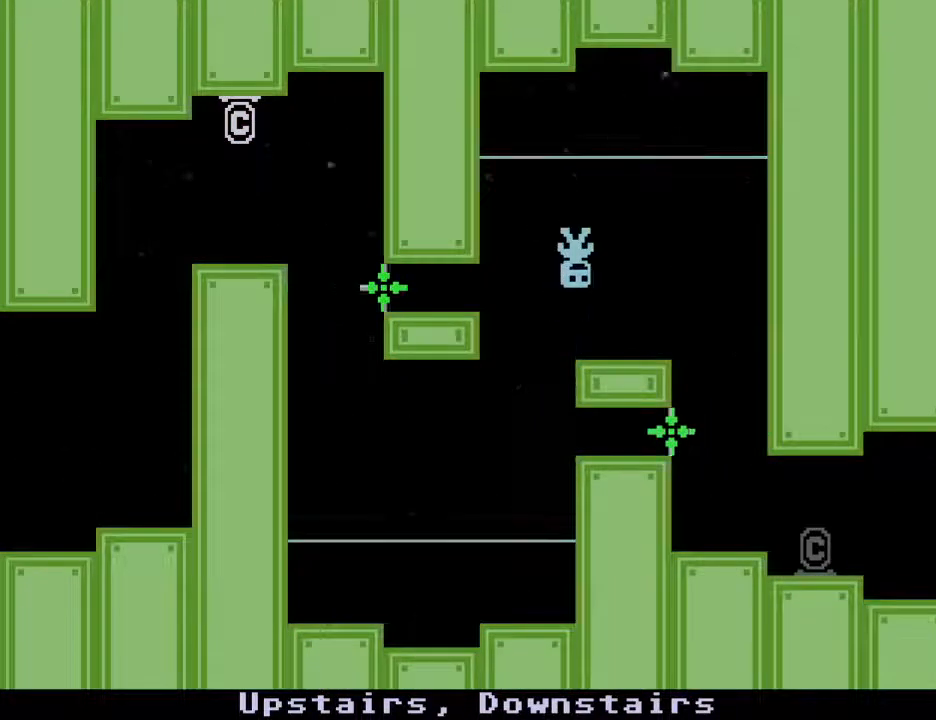
{"keys": ["right"], "events": []}
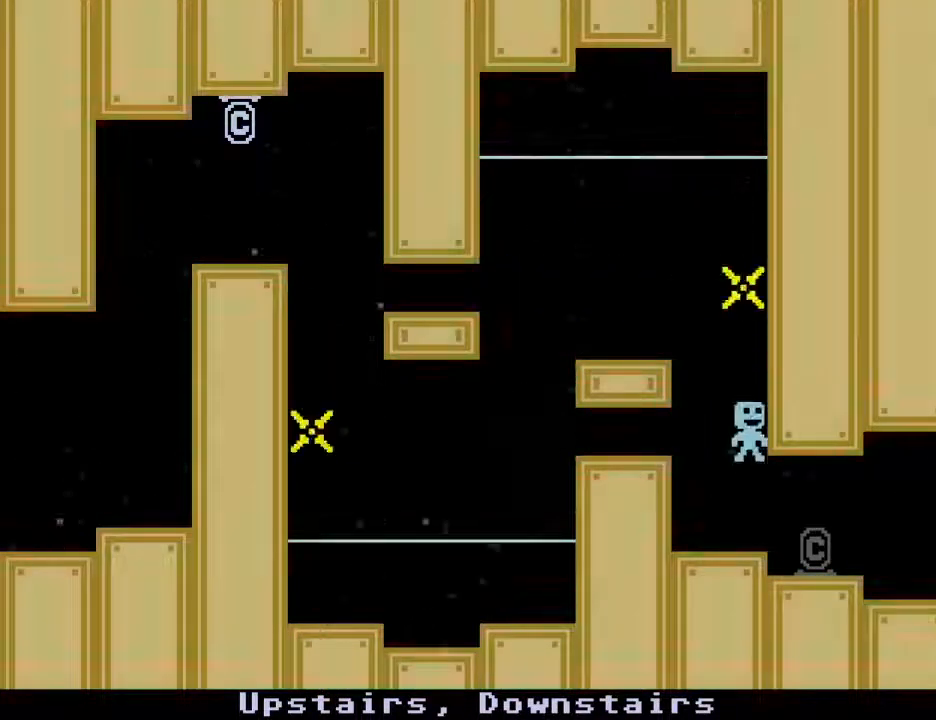
{"keys": ["right"], "events": [[100, "s", "down"], [300, "s", "up"]]}
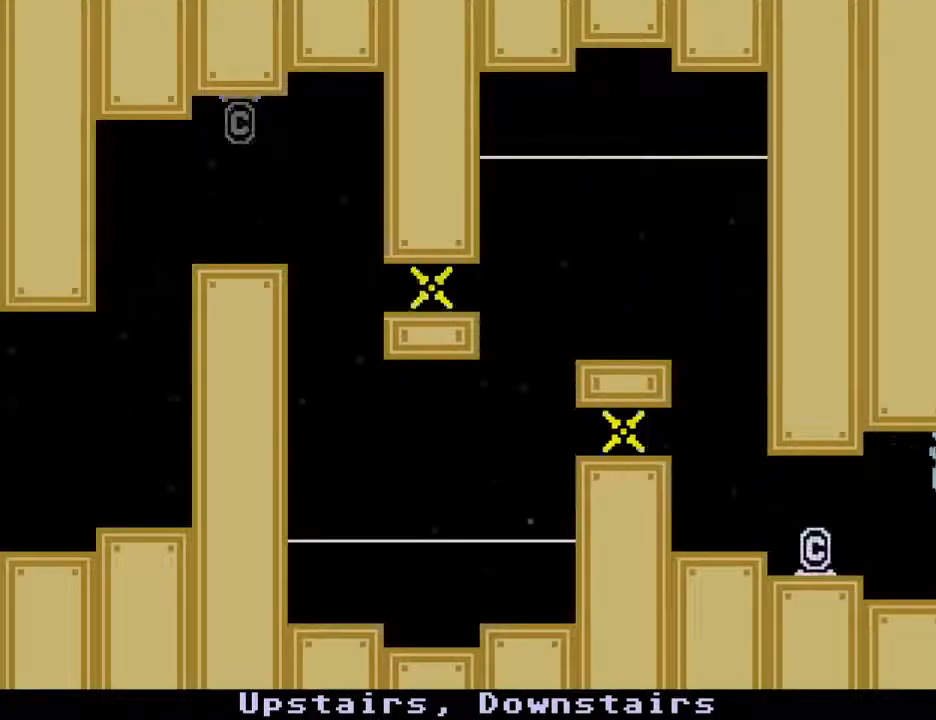
{"keys": ["right"], "events": [[217, "s", "down"], [300, "s", "up"], [400, "s", "down"], [500, "s", "up"]]}
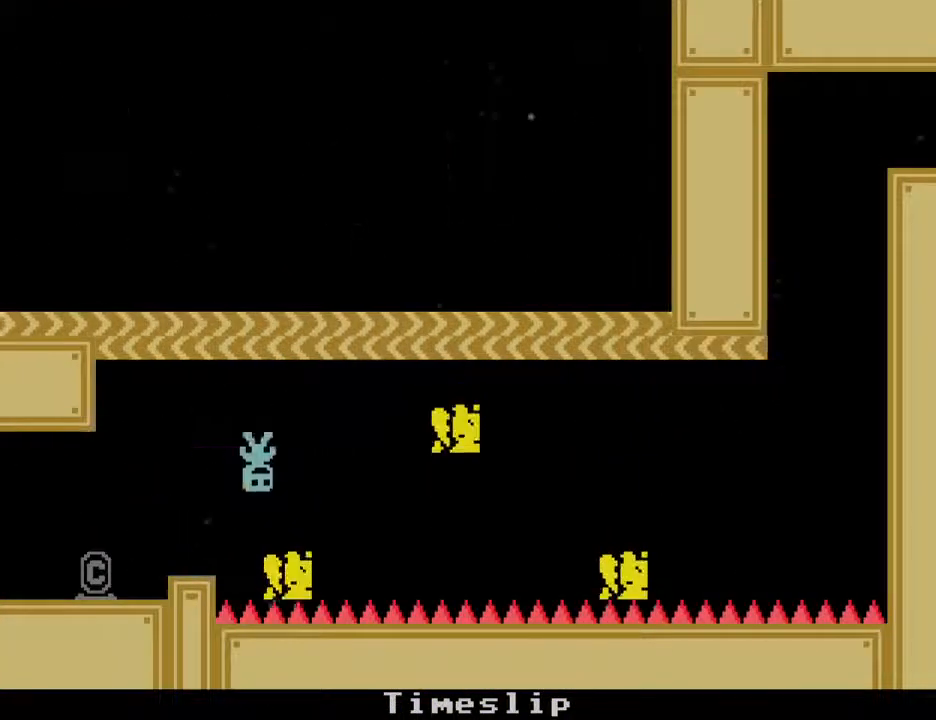
{"keys": ["right"], "events": []}
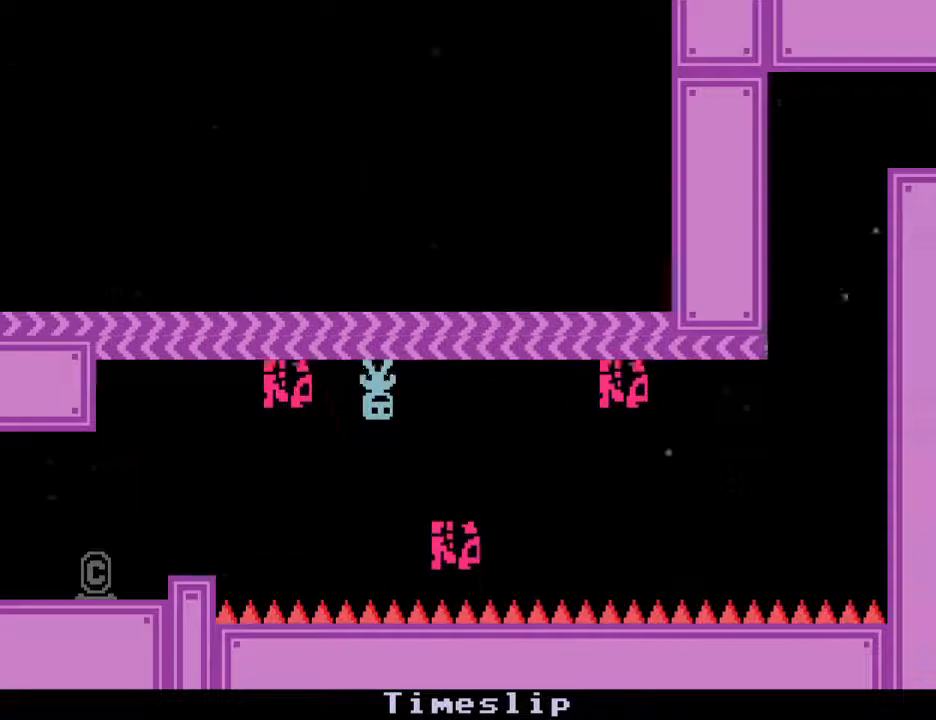
{"keys": ["right"], "events": [[67, "right", "up"], [200, "right", "down"], [433, "right", "up"], [483, "right", "down"]]}
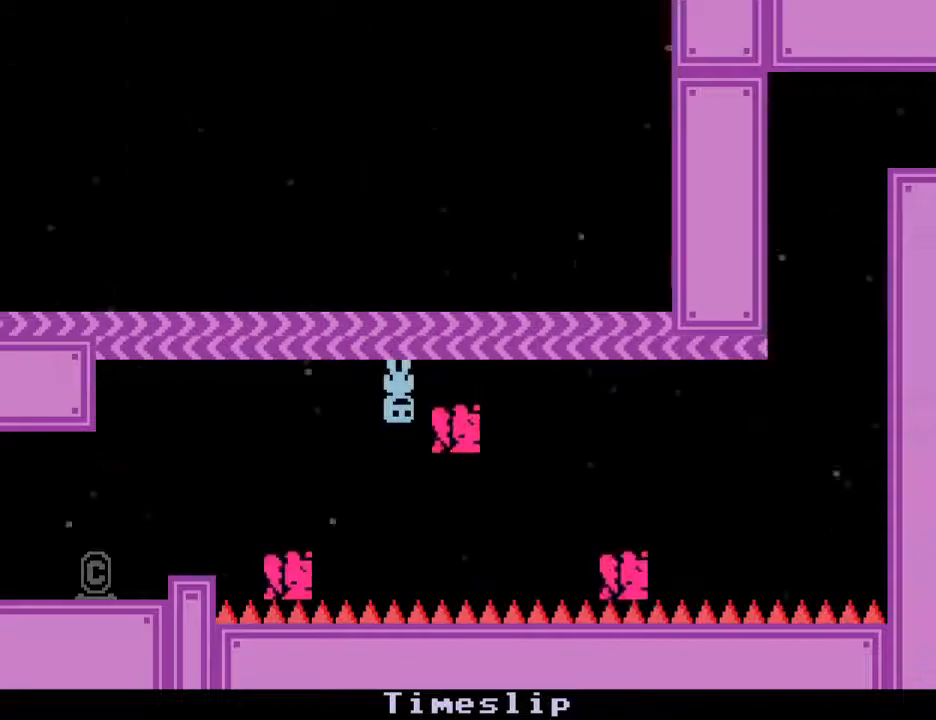
{"keys": ["right"], "events": []}
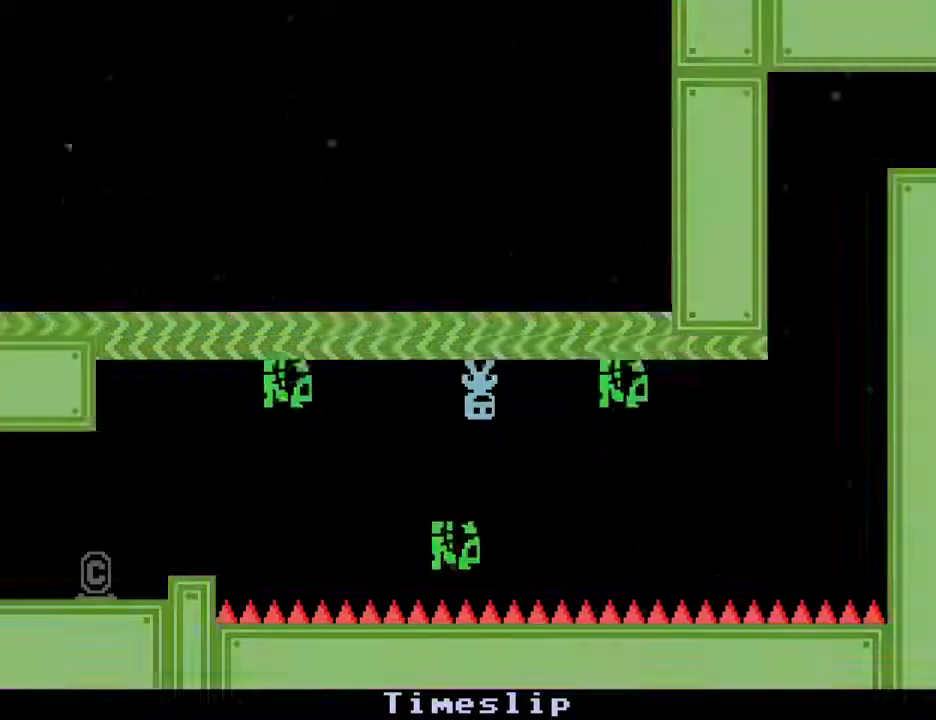
{"keys": [], "events": [[467, "right", "up"]]}
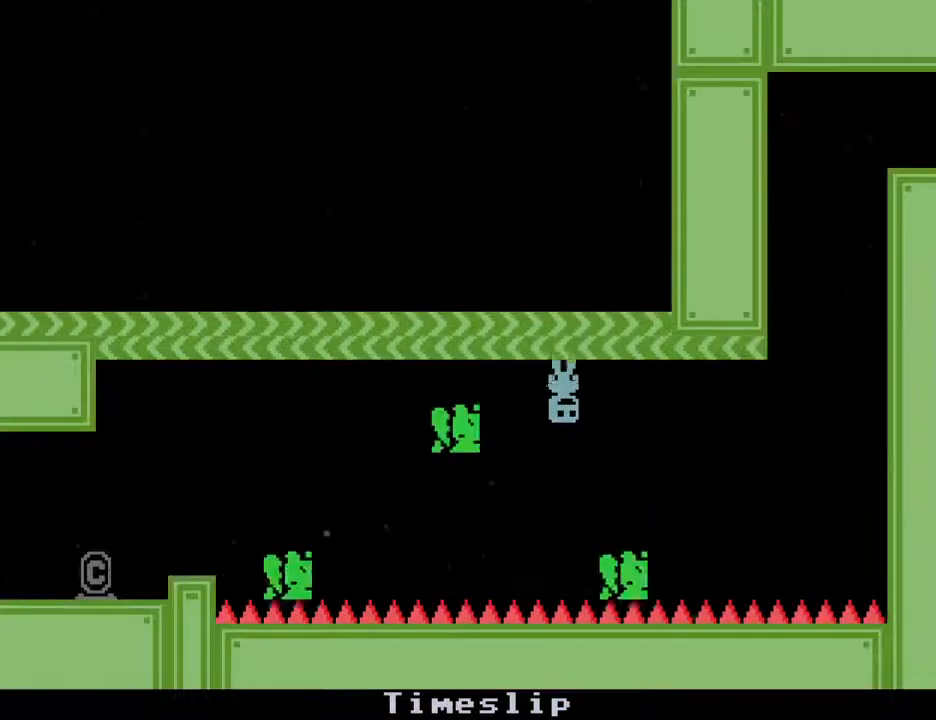
{"keys": ["right"], "events": [[200, "right", "down"]]}
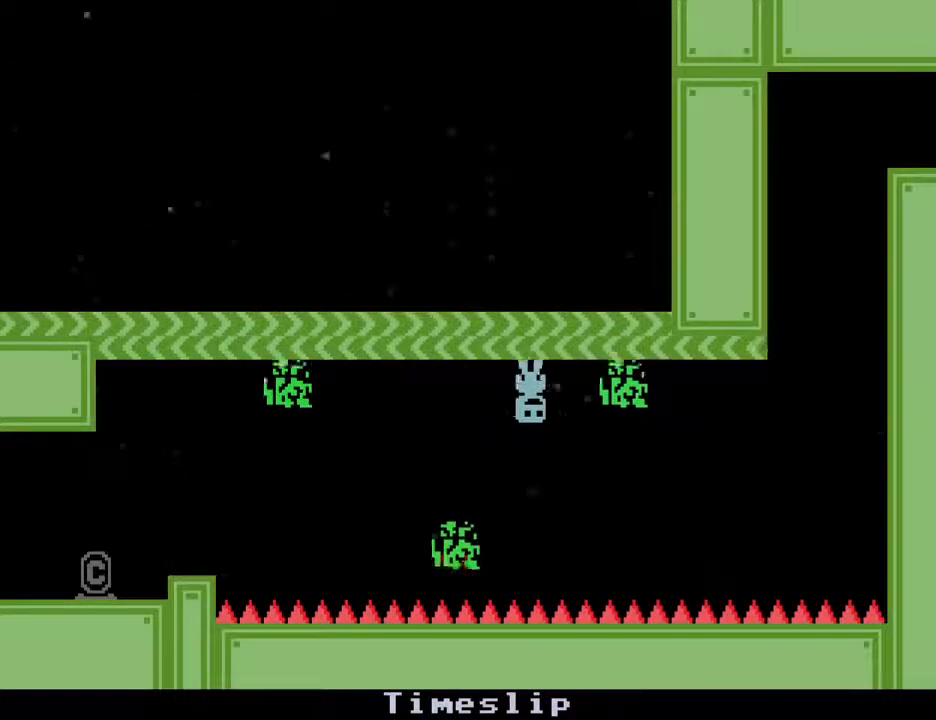
{"keys": ["right"], "events": []}
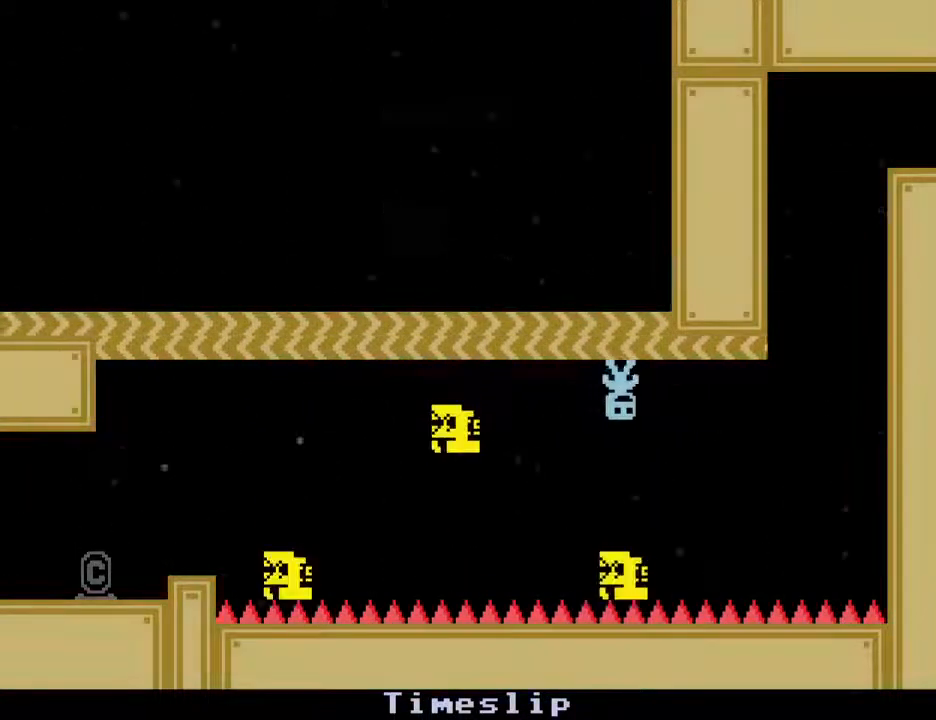
{"keys": ["right"], "events": []}
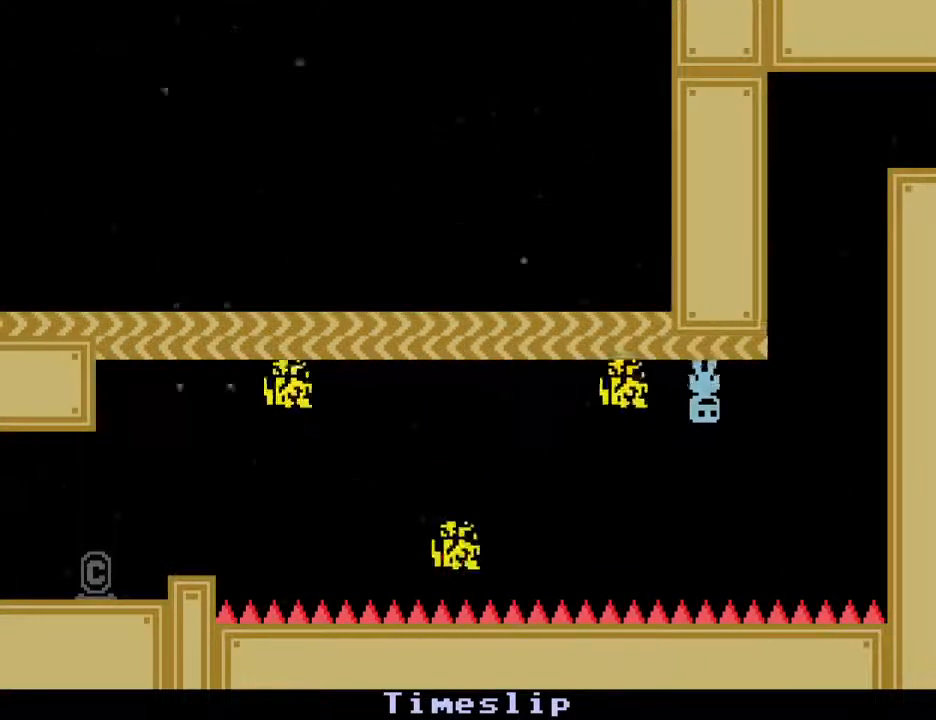
{"keys": ["right"], "events": []}
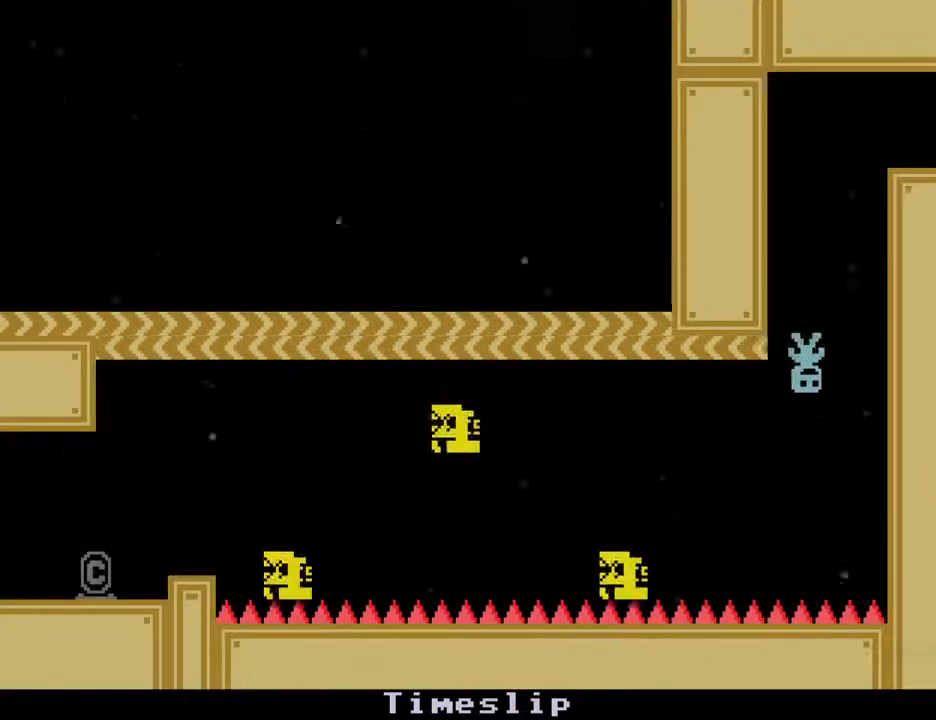
{"keys": ["right"], "events": [[350, "s", "down"], [500, "s", "up"]]}
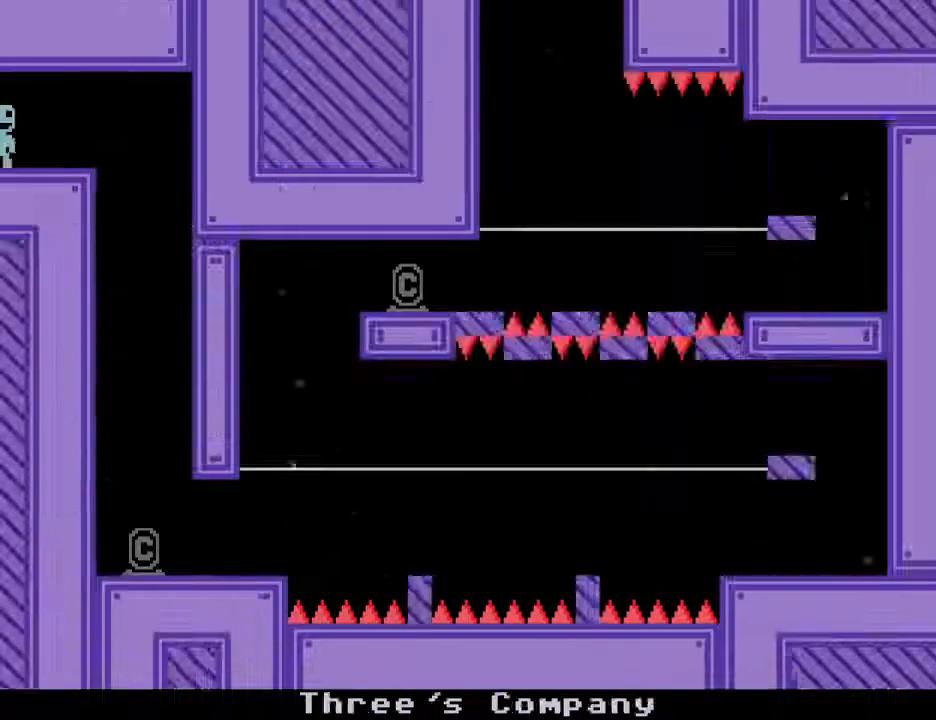
{"keys": ["right"], "events": []}
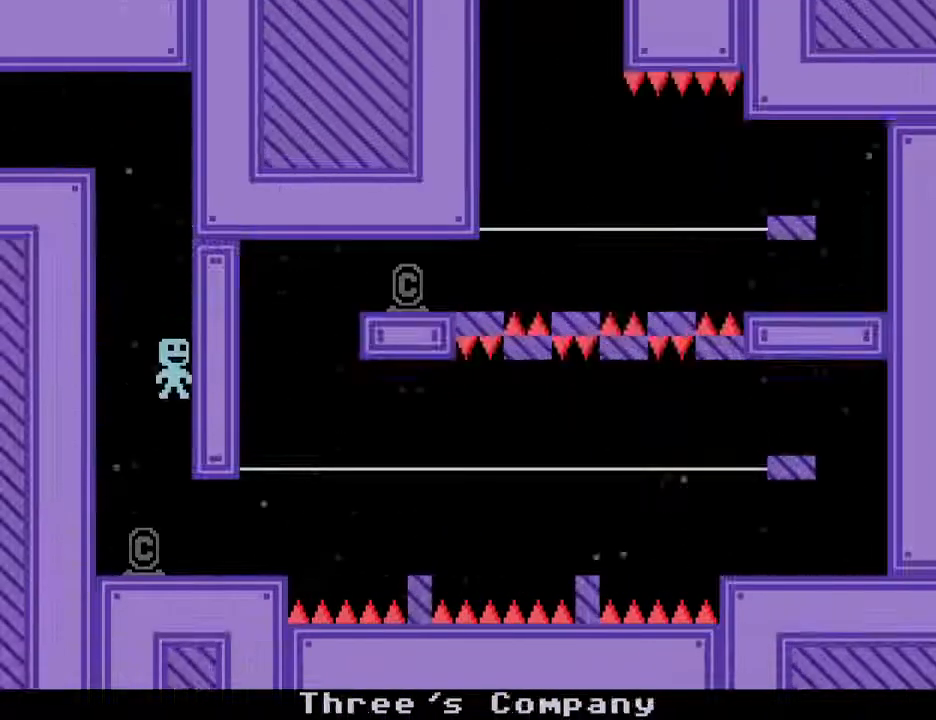
{"keys": ["right", "s"], "events": [[433, "s", "down"]]}